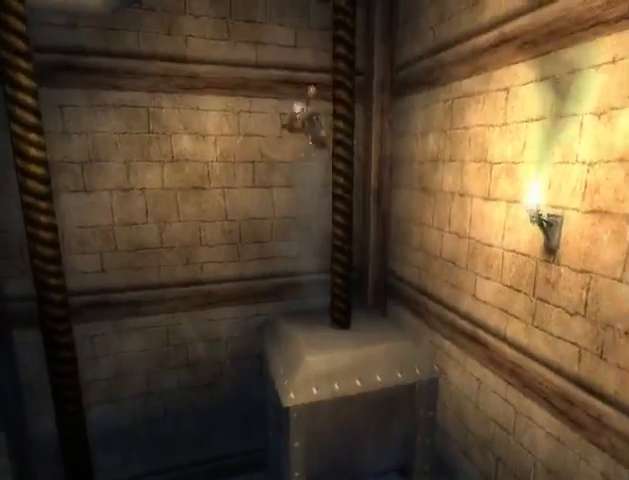
Gameplay with a controller (Xbox layout); each line is a JSON object with the inputs held at the frame after it. "events" lists button and stick changes between this image and that frame as [ms after this image, input, new state], when the widget could be followed in between. Not read: L3 R3.
{"buttons": [], "left_stick": "up-right", "right_stick": "center", "events": [[33, "R1", "up"], [67, "A", "up"]]}
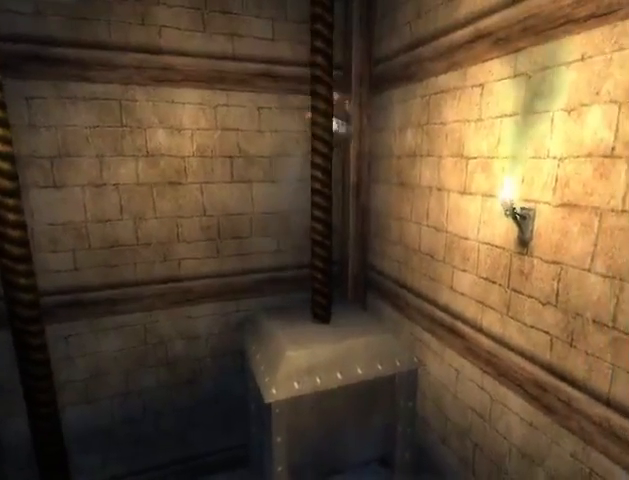
{"buttons": ["A"], "left_stick": "center", "right_stick": "center", "events": [[233, "left_stick", "center"], [433, "A", "down"]]}
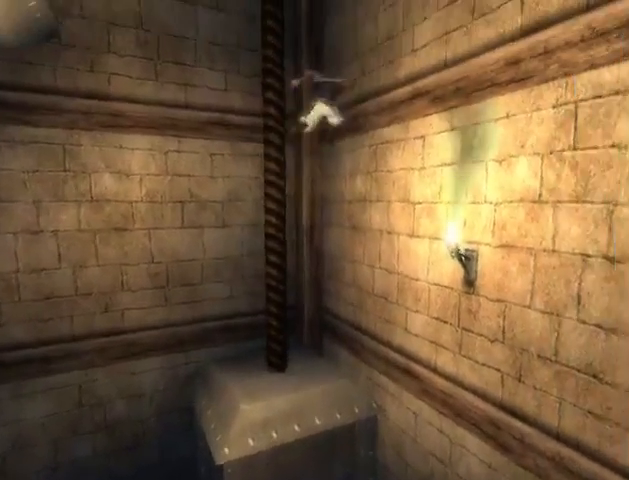
{"buttons": [], "left_stick": "left", "right_stick": "center", "events": [[33, "A", "up"], [300, "left_stick", "left"], [400, "A", "down"], [500, "A", "up"]]}
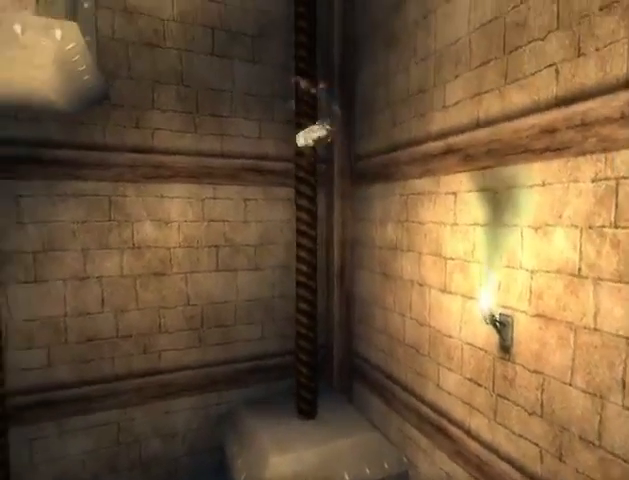
{"buttons": [], "left_stick": "left", "right_stick": "center", "events": []}
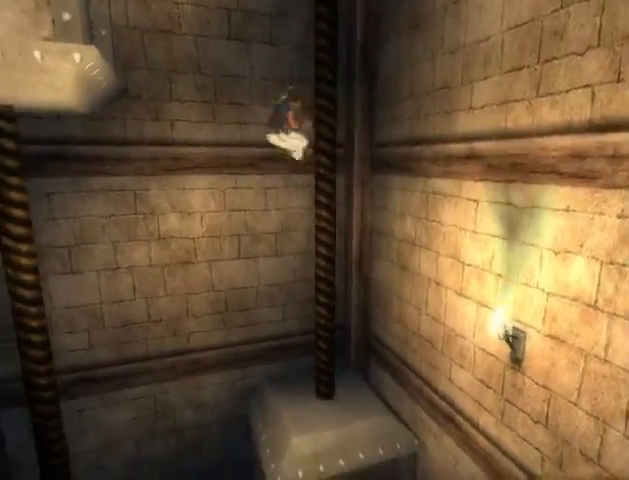
{"buttons": [], "left_stick": "center", "right_stick": "center", "events": [[167, "left_stick", "center"], [333, "A", "down"], [400, "A", "up"]]}
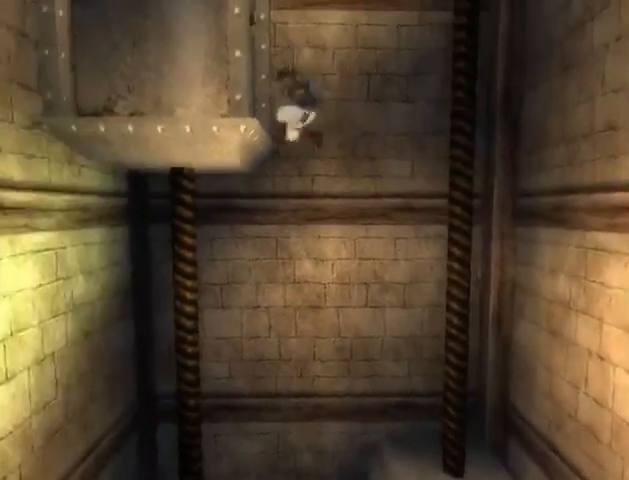
{"buttons": [], "left_stick": "center", "right_stick": "center", "events": [[400, "A", "down"], [467, "A", "up"]]}
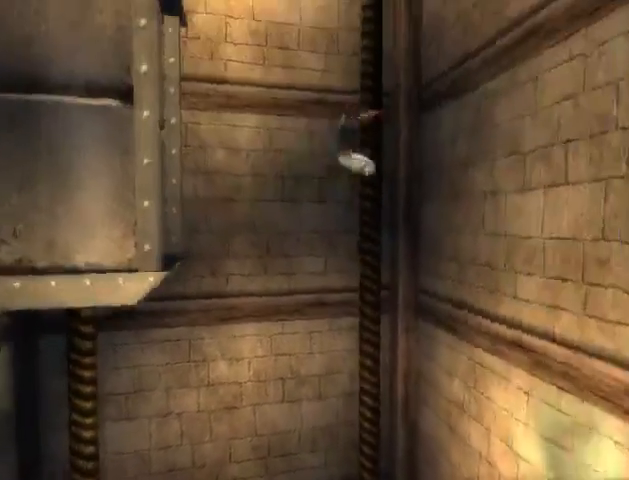
{"buttons": [], "left_stick": "center", "right_stick": "center", "events": []}
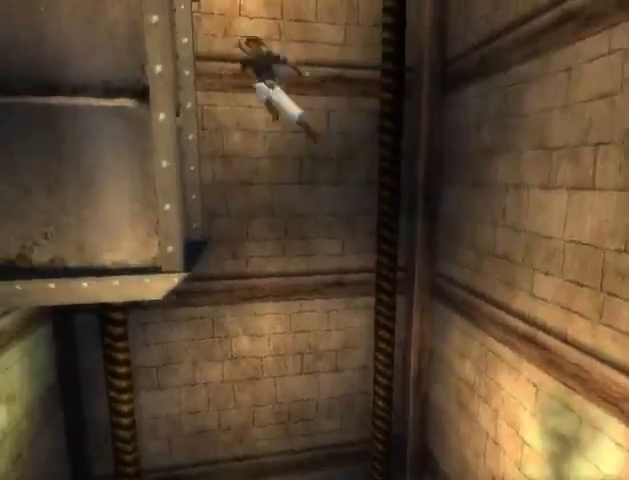
{"buttons": [], "left_stick": "center", "right_stick": "center", "events": [[133, "A", "down"], [233, "A", "up"]]}
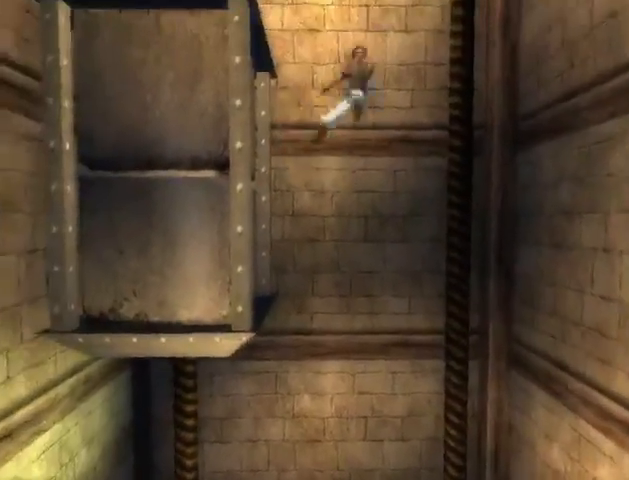
{"buttons": [], "left_stick": "left", "right_stick": "center", "events": [[167, "A", "down"], [233, "A", "up"], [500, "left_stick", "left"]]}
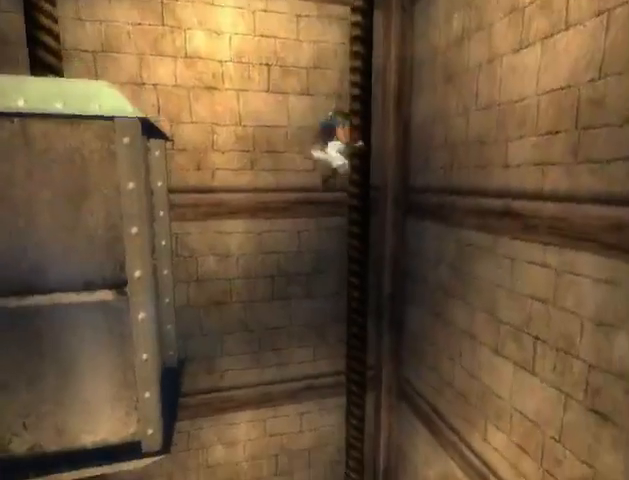
{"buttons": [], "left_stick": "up-left", "right_stick": "center", "events": [[400, "left_stick", "up-left"]]}
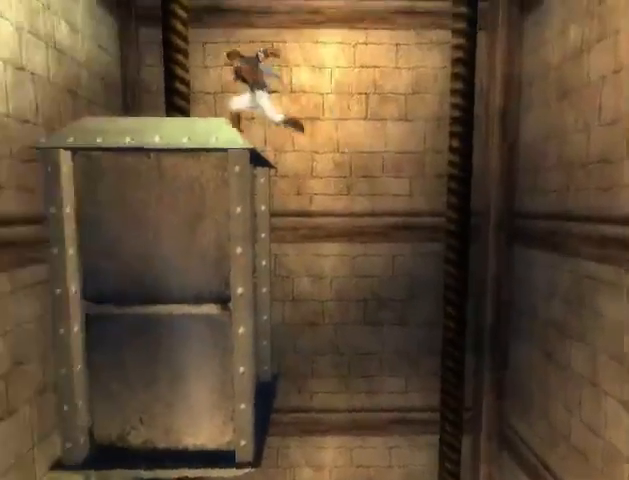
{"buttons": ["R1"], "left_stick": "up-right", "right_stick": "center", "events": [[167, "left_stick", "up-right"], [400, "R1", "down"]]}
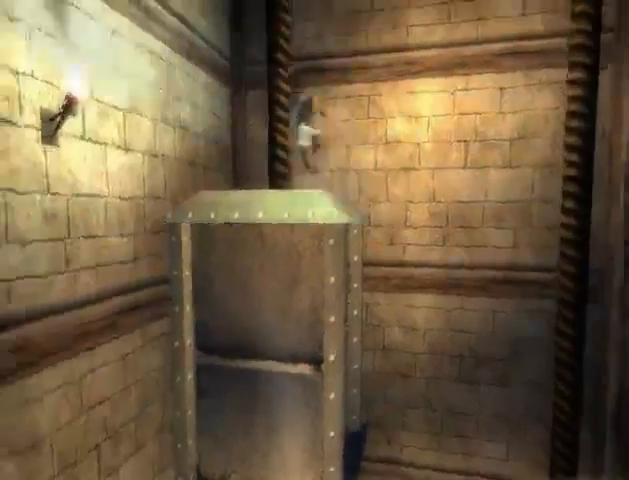
{"buttons": ["R1"], "left_stick": "up-right", "right_stick": "center", "events": []}
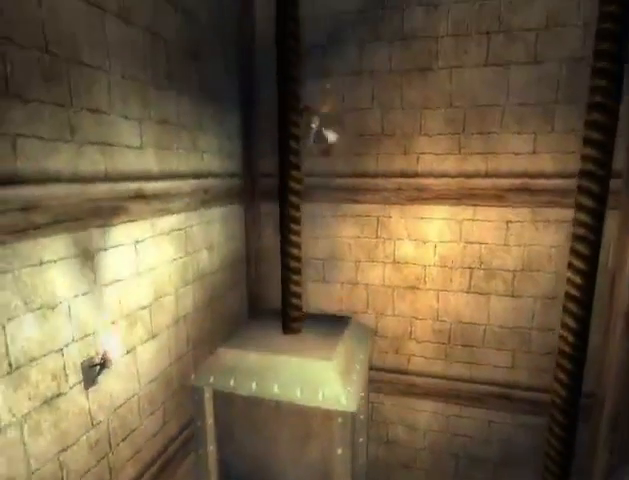
{"buttons": [], "left_stick": "up-right", "right_stick": "center", "events": [[300, "A", "down"], [367, "A", "up"], [367, "R1", "up"]]}
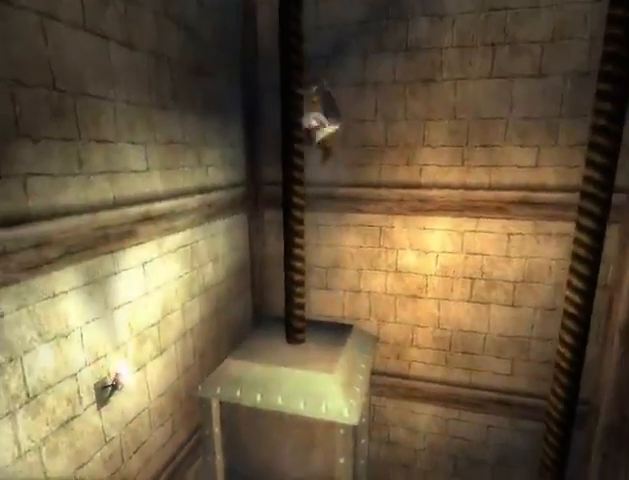
{"buttons": [], "left_stick": "center", "right_stick": "center", "events": [[200, "left_stick", "center"]]}
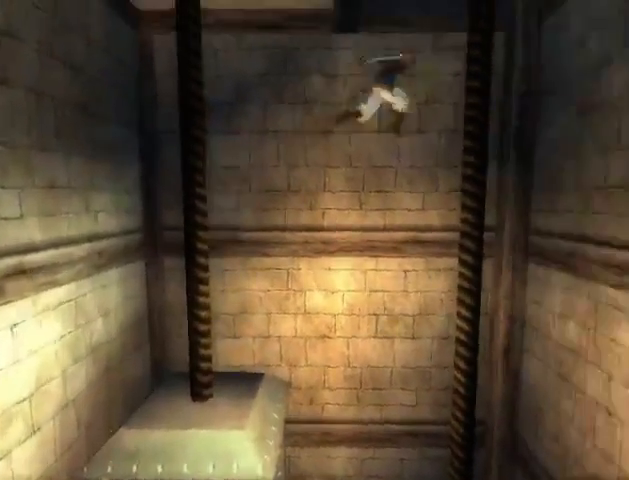
{"buttons": [], "left_stick": "center", "right_stick": "center", "events": [[100, "A", "down"], [200, "A", "up"]]}
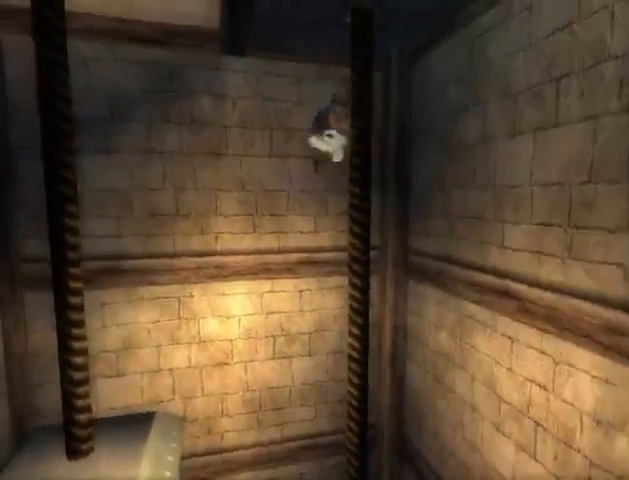
{"buttons": [], "left_stick": "center", "right_stick": "center", "events": []}
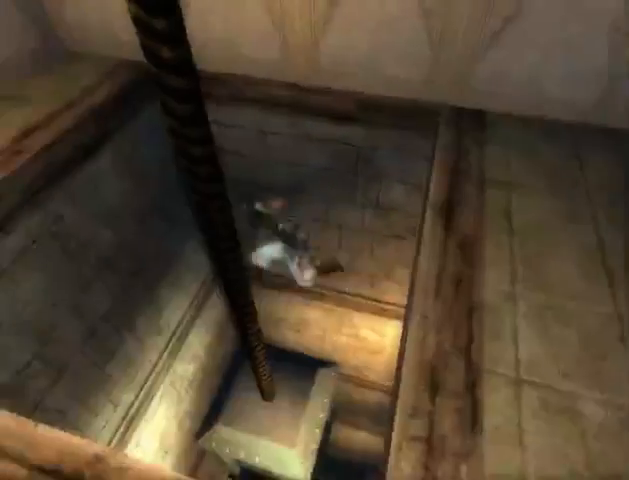
{"buttons": [], "left_stick": "center", "right_stick": "center", "events": [[67, "A", "down"], [167, "A", "up"], [400, "A", "down"], [500, "A", "up"]]}
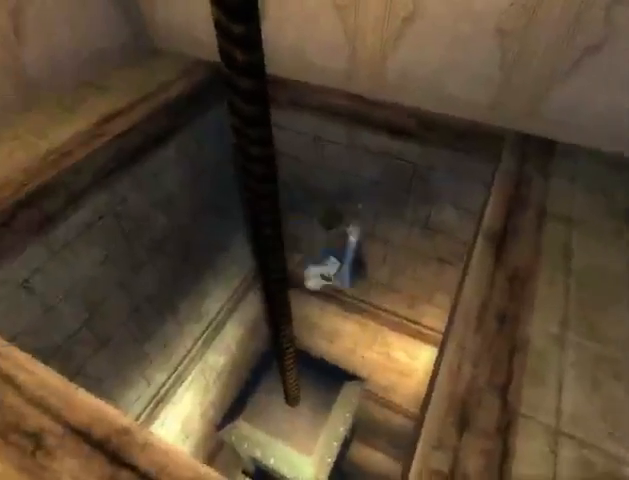
{"buttons": [], "left_stick": "center", "right_stick": "center", "events": [[33, "A", "down"], [100, "A", "up"], [167, "A", "down"], [267, "A", "up"], [333, "A", "down"], [400, "A", "up"], [467, "A", "down"], [500, "A", "up"]]}
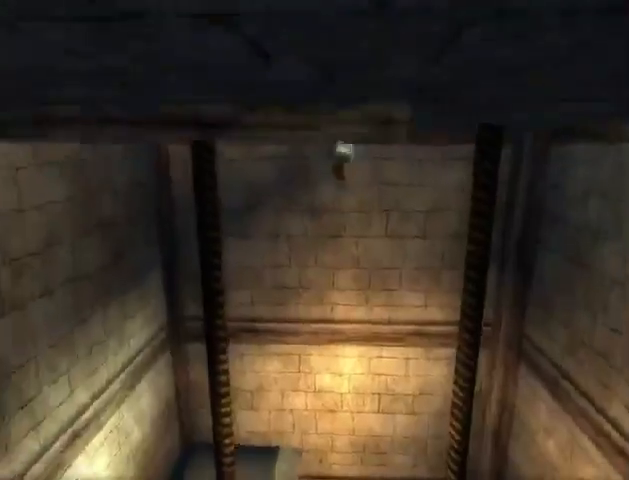
{"buttons": [], "left_stick": "down-left", "right_stick": "center", "events": [[133, "left_stick", "down-left"]]}
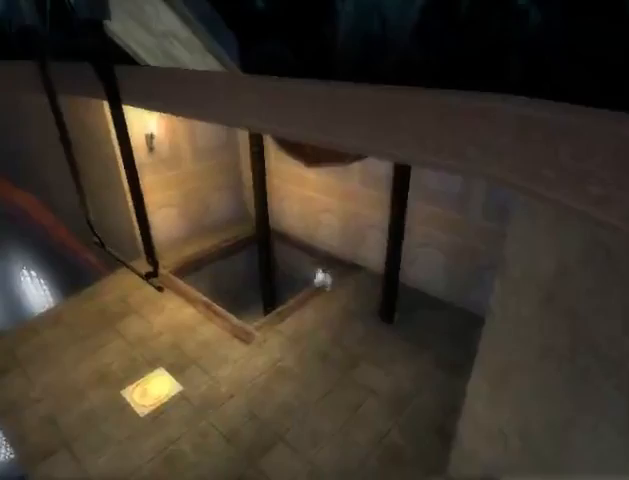
{"buttons": [], "left_stick": "down-left", "right_stick": "center", "events": []}
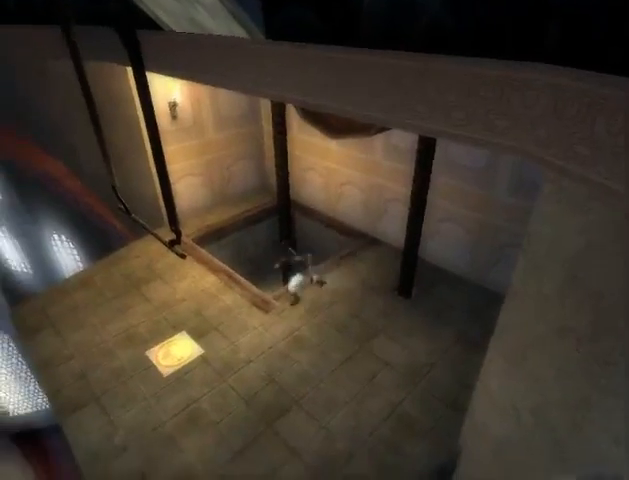
{"buttons": [], "left_stick": "down-left", "right_stick": "center", "events": []}
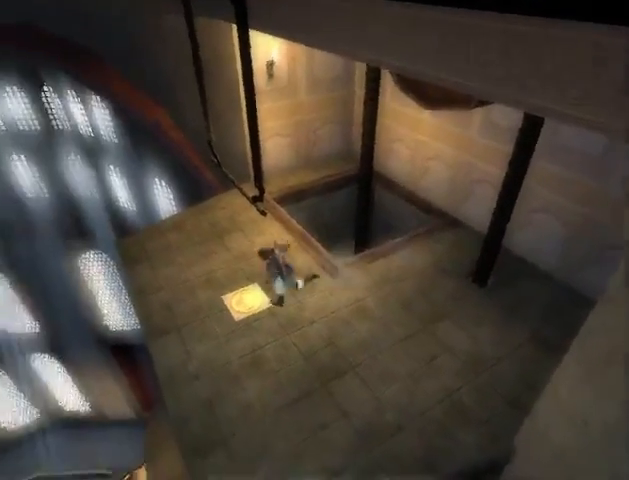
{"buttons": ["B"], "left_stick": "center", "right_stick": "center", "events": [[67, "left_stick", "center"], [100, "A", "down"], [167, "A", "up"], [233, "A", "down"], [300, "A", "up"], [367, "A", "down"], [433, "A", "up"], [467, "B", "down"]]}
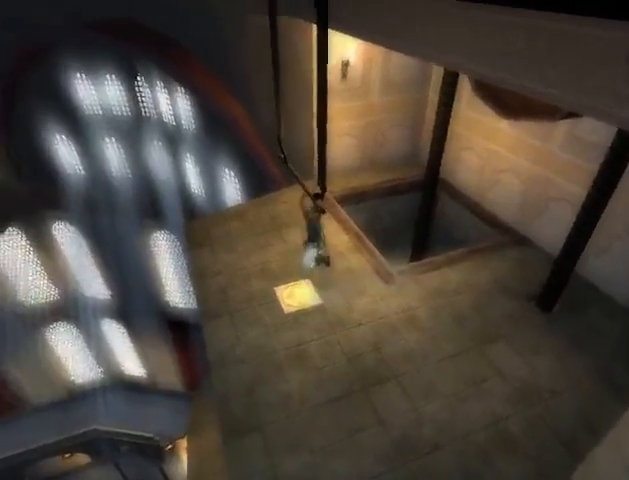
{"buttons": [], "left_stick": "center", "right_stick": "center", "events": [[67, "B", "up"], [133, "B", "down"], [200, "B", "up"], [300, "B", "down"], [333, "B", "up"], [400, "B", "down"], [467, "B", "up"]]}
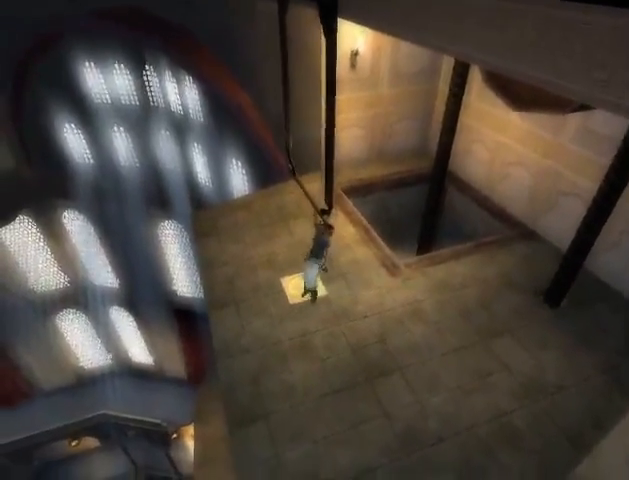
{"buttons": [], "left_stick": "center", "right_stick": "center", "events": [[67, "B", "down"], [100, "B", "up"], [200, "B", "down"], [233, "B", "up"], [333, "B", "down"], [367, "B", "up"]]}
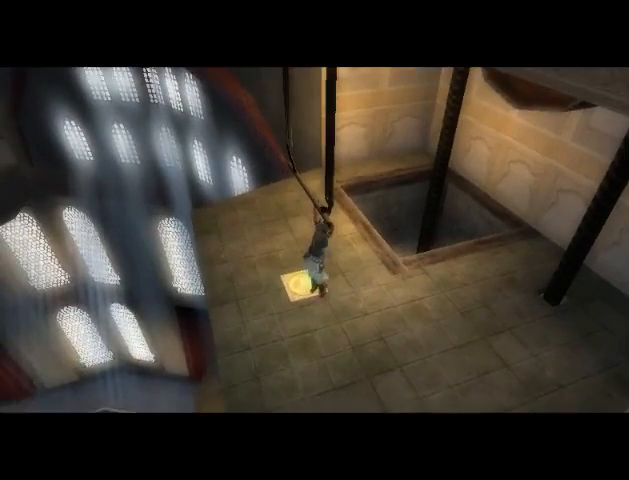
{"buttons": ["B"], "left_stick": "center", "right_stick": "center", "events": [[67, "B", "down"], [133, "B", "up"], [200, "B", "down"], [267, "B", "up"], [333, "B", "down"], [400, "B", "up"], [467, "B", "down"]]}
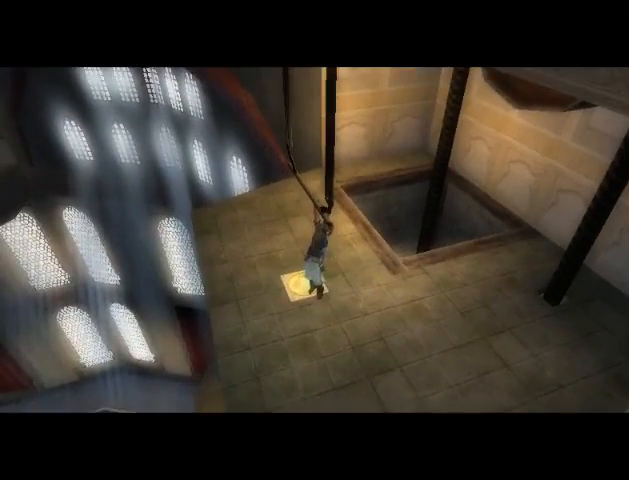
{"buttons": [], "left_stick": "center", "right_stick": "center", "events": [[33, "B", "up"], [100, "B", "down"], [167, "B", "up"], [267, "B", "down"], [333, "B", "up"], [433, "B", "down"], [467, "B", "up"]]}
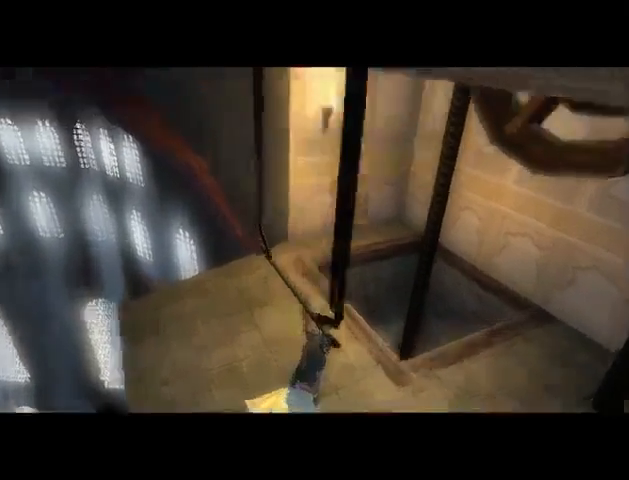
{"buttons": ["B"], "left_stick": "center", "right_stick": "center", "events": [[67, "B", "down"], [100, "B", "up"], [200, "B", "down"], [267, "B", "up"], [367, "B", "down"], [400, "B", "up"], [500, "B", "down"]]}
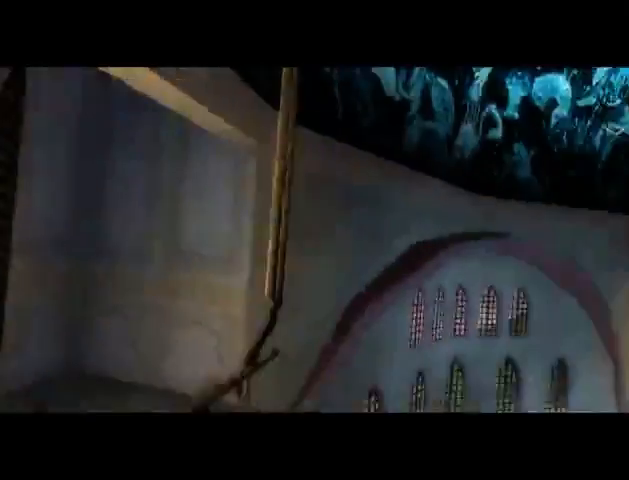
{"buttons": [], "left_stick": "center", "right_stick": "center", "events": [[67, "B", "up"], [167, "B", "down"], [300, "B", "up"]]}
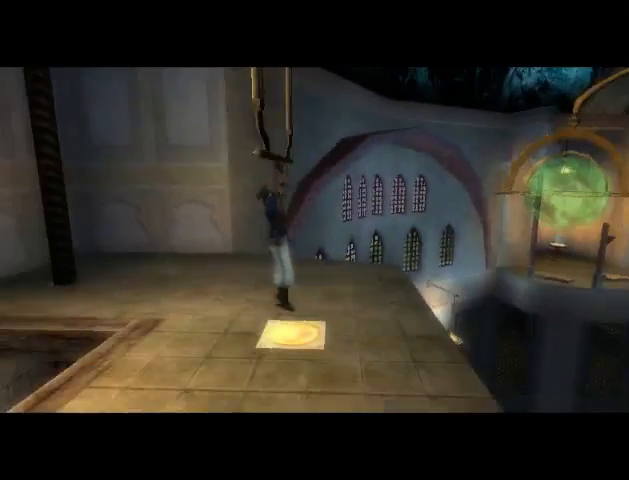
{"buttons": [], "left_stick": "center", "right_stick": "center", "events": []}
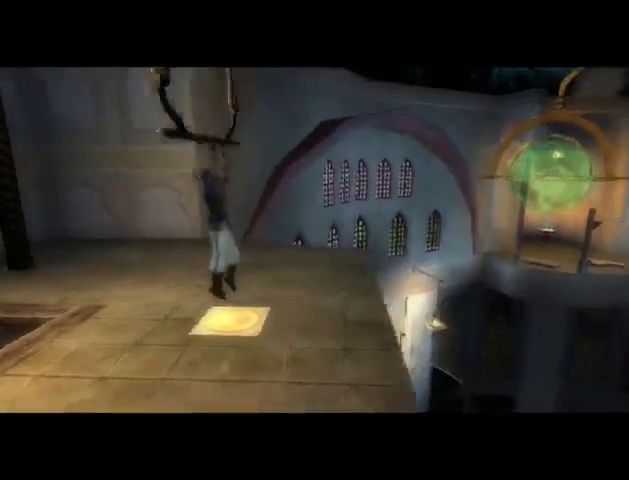
{"buttons": [], "left_stick": "center", "right_stick": "center", "events": []}